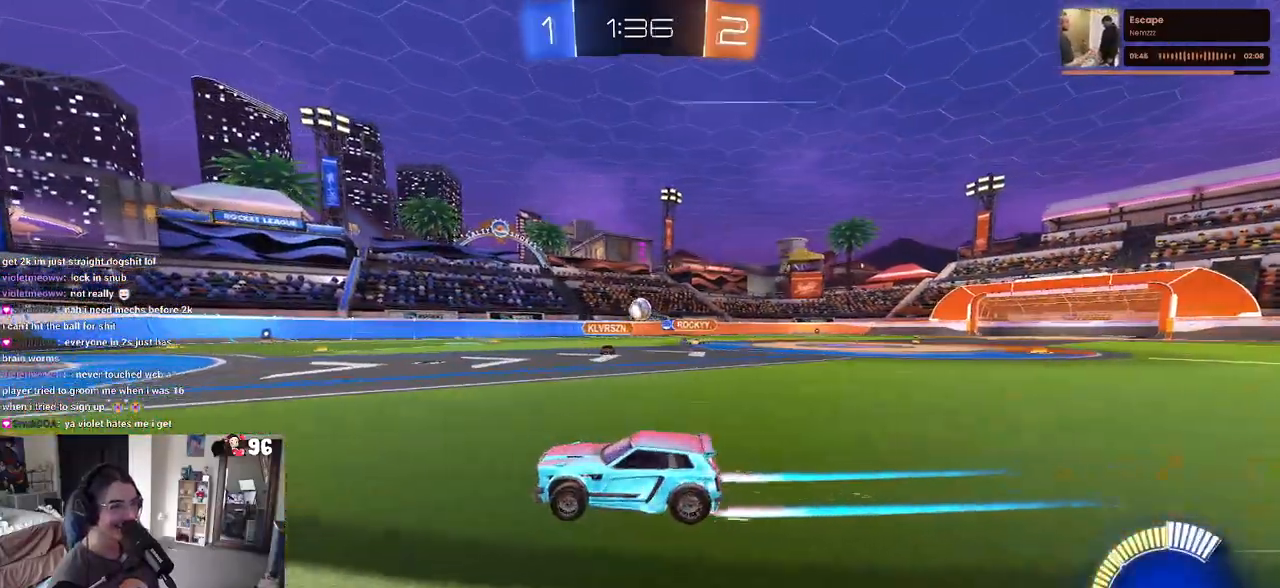
Gameplay with a controller (PlayStation layout); each line is a JSON object with the inputs held at the frame after it. "events" lists button and stick changes between this image and that frame as [ms after this image, input, new state], when the widget could be followed in between. Not read: R2.
{"buttons": [], "left_stick": "left", "right_stick": "center", "events": [[133, "left_stick", "center"], [367, "left_stick", "left"]]}
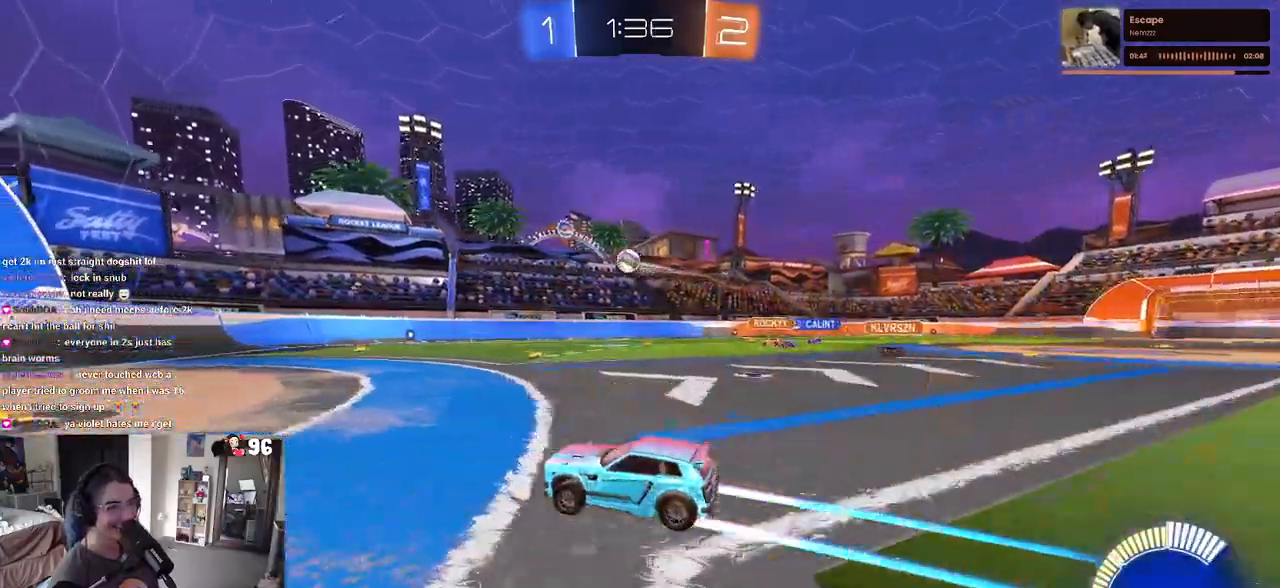
{"buttons": ["SQUARE"], "left_stick": "down-right", "right_stick": "center", "events": [[267, "left_stick", "down-left"], [433, "left_stick", "down-right"], [483, "SQUARE", "down"]]}
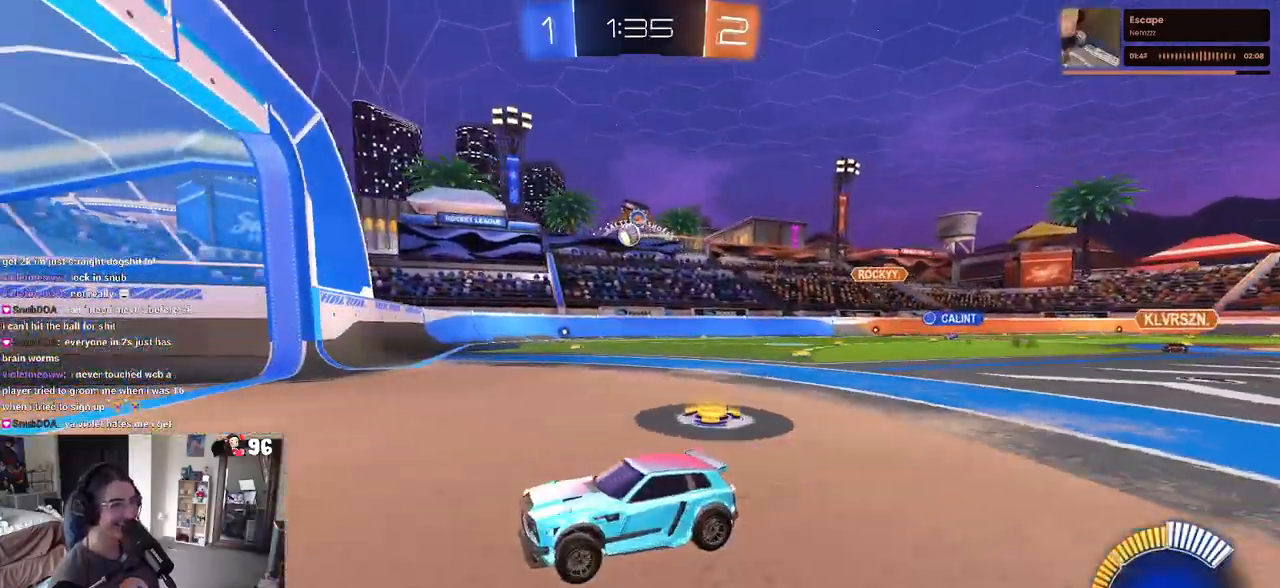
{"buttons": [], "left_stick": "right", "right_stick": "center", "events": [[133, "SQUARE", "up"], [183, "left_stick", "right"], [317, "SQUARE", "down"], [500, "SQUARE", "up"]]}
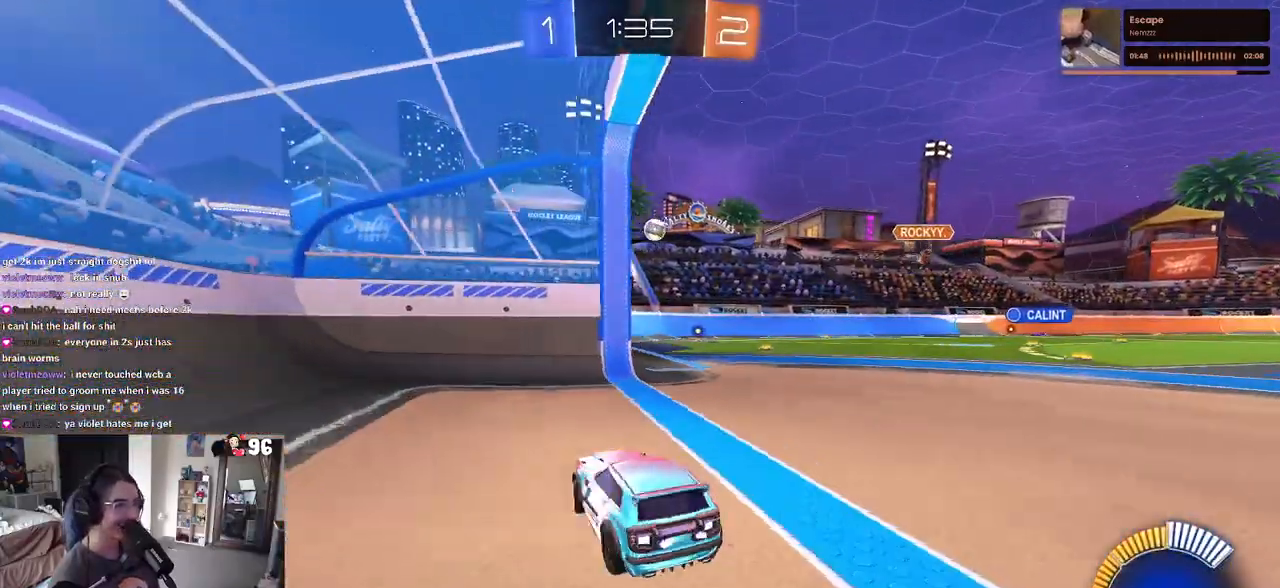
{"buttons": [], "left_stick": "right", "right_stick": "center", "events": [[200, "left_stick", "up-right"], [317, "left_stick", "center"], [450, "left_stick", "right"]]}
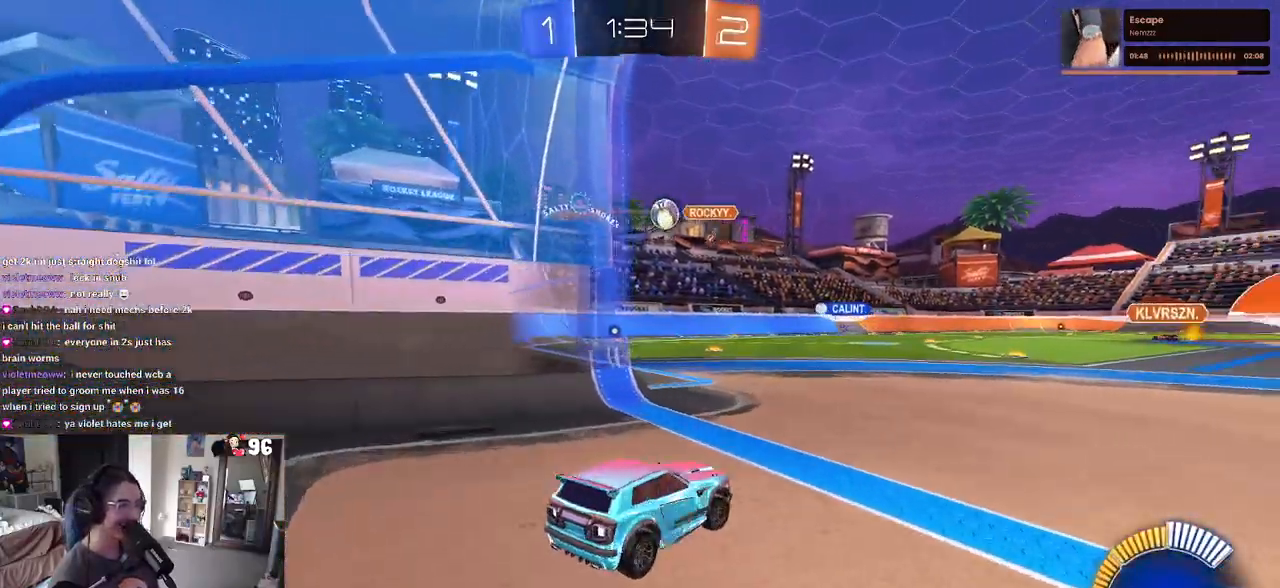
{"buttons": [], "left_stick": "right", "right_stick": "center", "events": [[133, "left_stick", "up-left"], [183, "left_stick", "left"], [333, "left_stick", "right"]]}
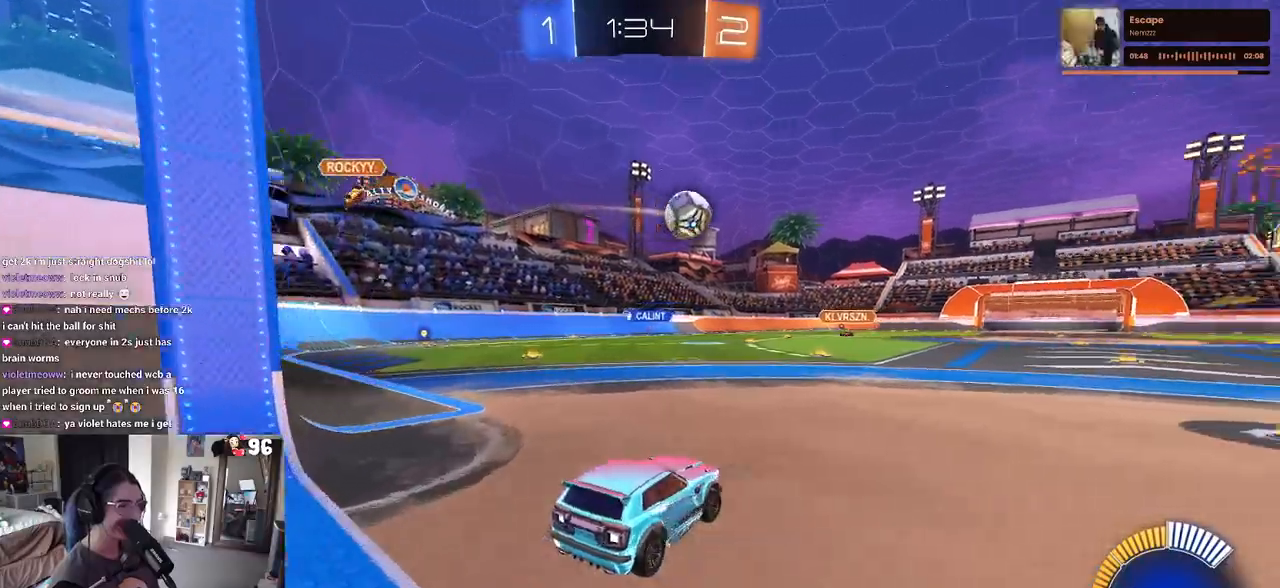
{"buttons": ["R1"], "left_stick": "right", "right_stick": "center", "events": [[17, "R1", "down"]]}
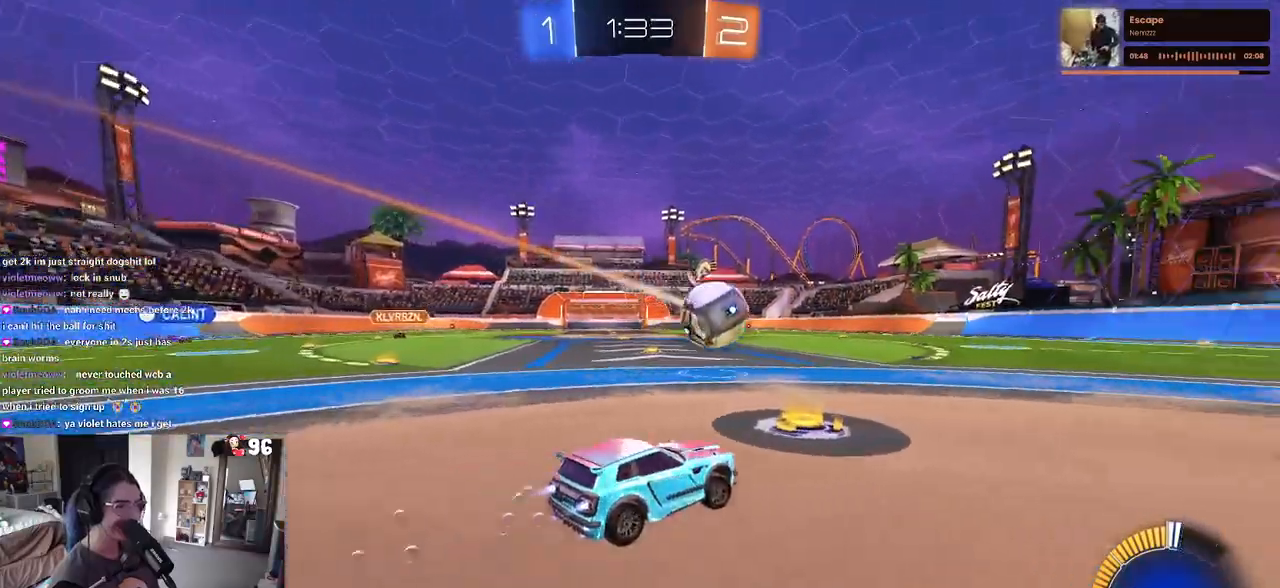
{"buttons": ["R1"], "left_stick": "center", "right_stick": "center", "events": [[133, "left_stick", "center"], [183, "left_stick", "left"], [317, "left_stick", "right"], [500, "left_stick", "center"]]}
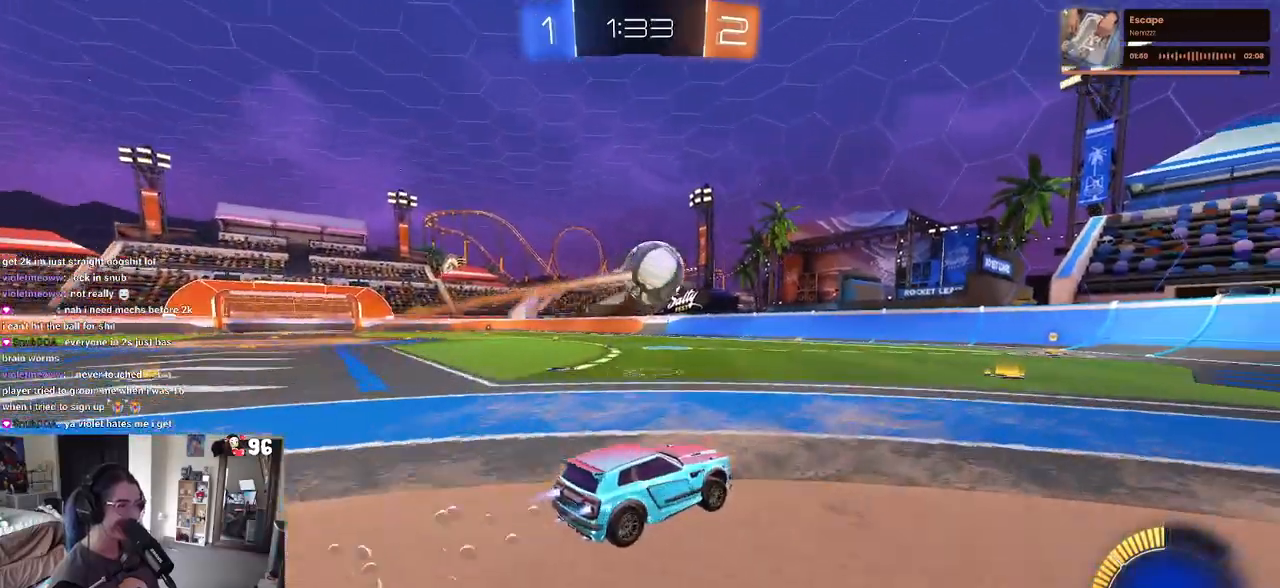
{"buttons": [], "left_stick": "center", "right_stick": "center", "events": [[400, "R1", "up"]]}
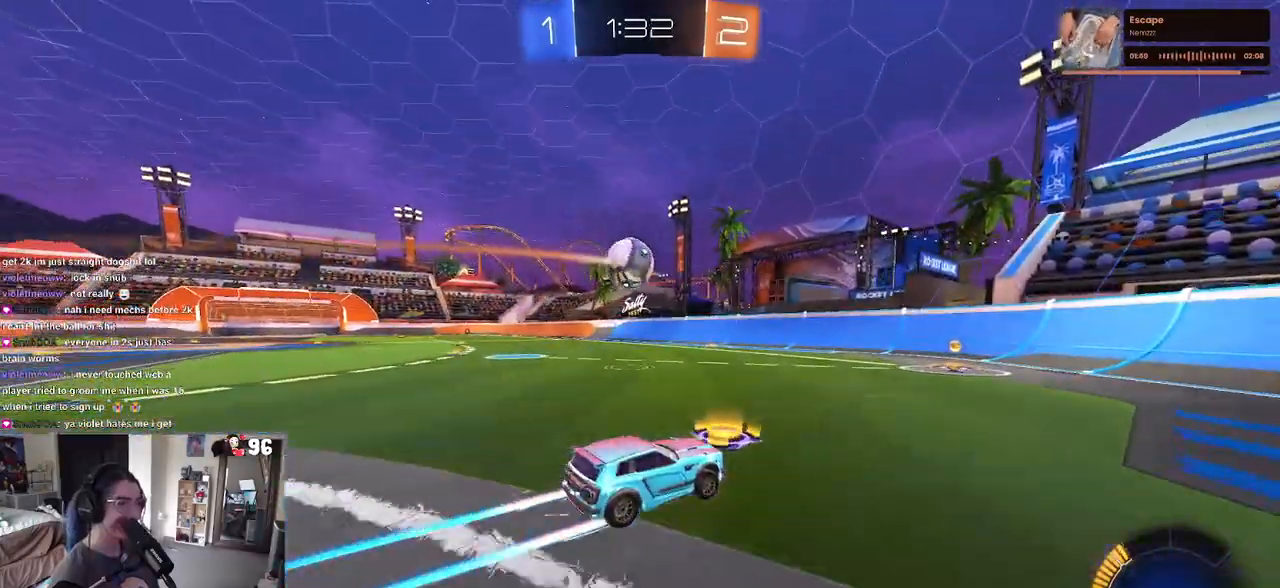
{"buttons": [], "left_stick": "center", "right_stick": "center", "events": [[117, "left_stick", "left"], [233, "left_stick", "center"]]}
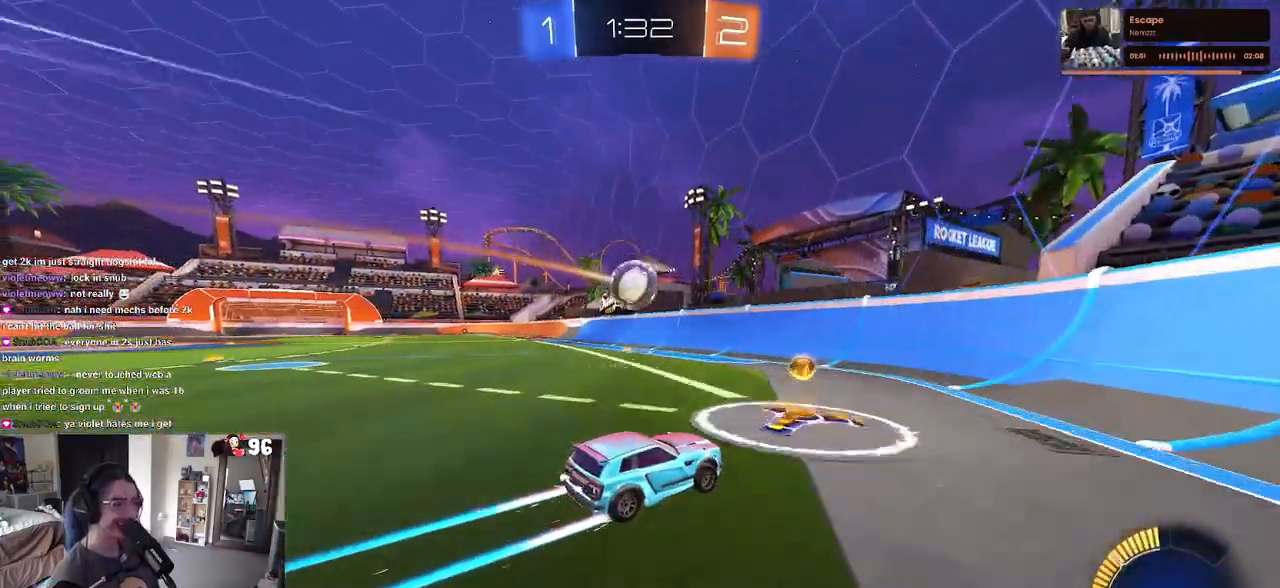
{"buttons": [], "left_stick": "center", "right_stick": "center", "events": []}
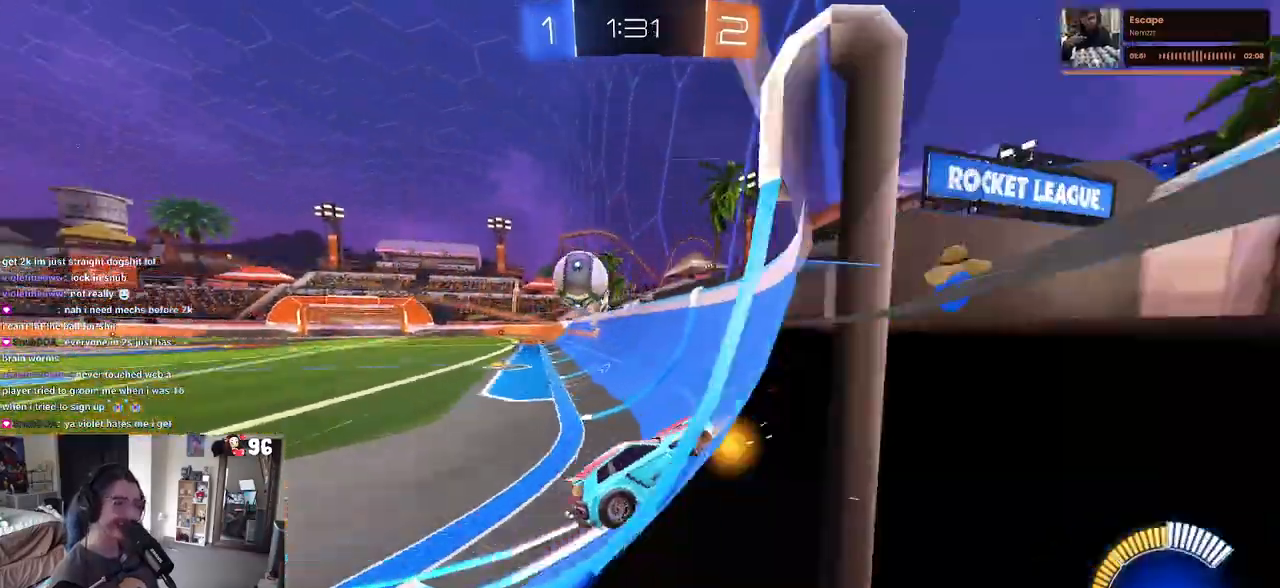
{"buttons": ["CROSS"], "left_stick": "down-right", "right_stick": "center", "events": [[133, "L2", "down"], [250, "left_stick", "right"], [383, "left_stick", "center"], [433, "L2", "up"], [483, "left_stick", "down-right"], [500, "CROSS", "down"]]}
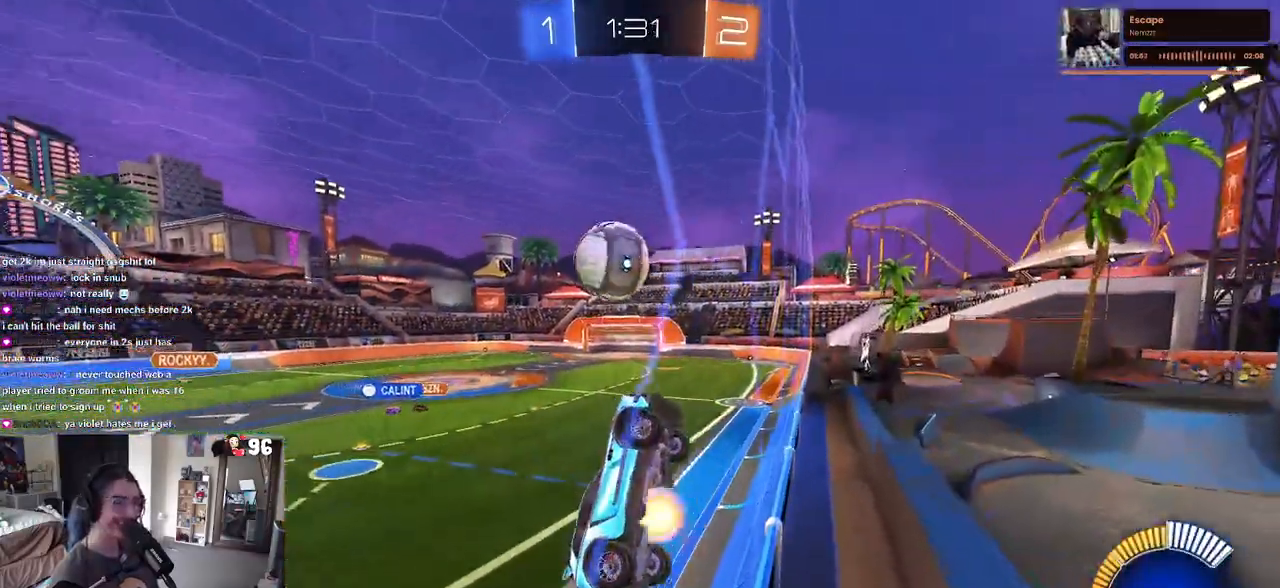
{"buttons": ["L1", "R1"], "left_stick": "down-right", "right_stick": "center", "events": [[83, "L1", "down"], [183, "left_stick", "down-left"], [200, "CROSS", "up"], [300, "left_stick", "down-right"], [350, "R1", "down"]]}
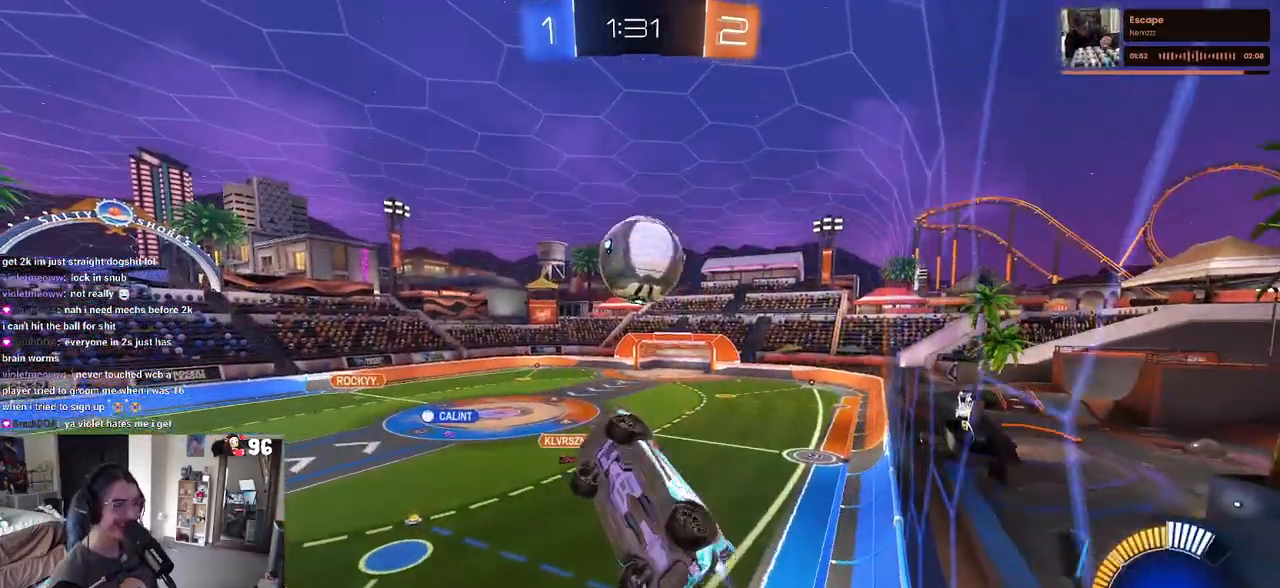
{"buttons": ["R1"], "left_stick": "center", "right_stick": "center", "events": [[33, "R1", "up"], [167, "left_stick", "center"], [200, "R1", "down"], [333, "L1", "up"]]}
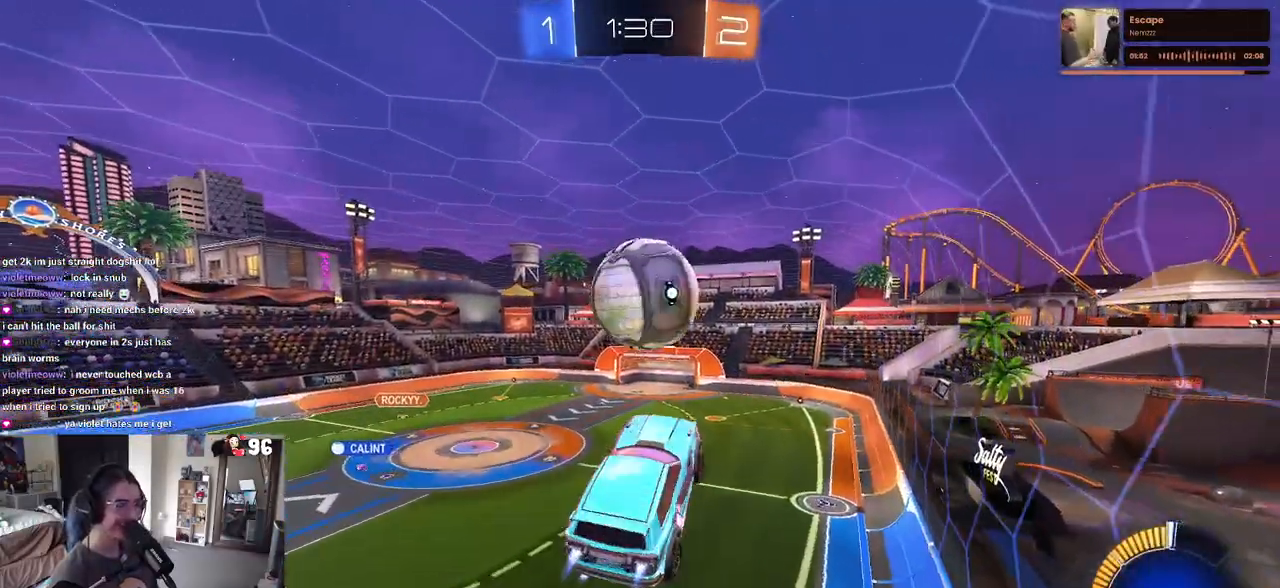
{"buttons": ["R1"], "left_stick": "down", "right_stick": "center", "events": [[100, "left_stick", "up-left"], [167, "CROSS", "down"], [217, "left_stick", "down"], [300, "CROSS", "up"]]}
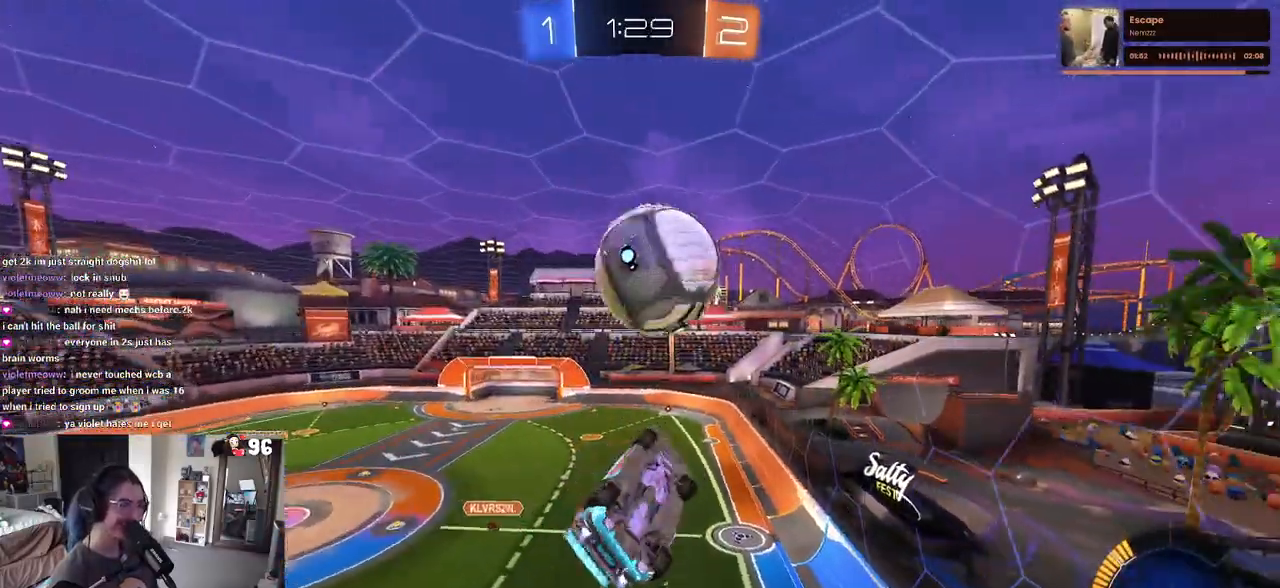
{"buttons": ["L1", "R1"], "left_stick": "center", "right_stick": "center", "events": [[50, "left_stick", "center"], [150, "L1", "down"], [150, "left_stick", "down-right"], [417, "left_stick", "up-right"], [483, "left_stick", "center"]]}
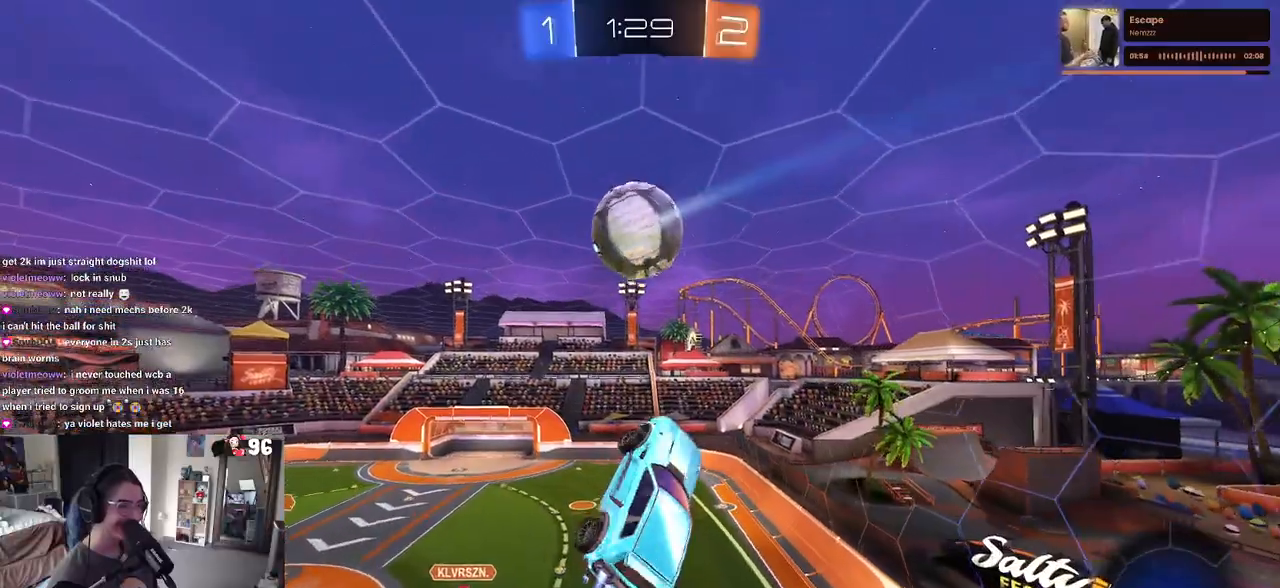
{"buttons": ["TRIANGLE", "L1", "R1"], "left_stick": "up-right", "right_stick": "center", "events": [[33, "left_stick", "left"], [150, "left_stick", "down-left"], [283, "R1", "up"], [317, "left_stick", "down-right"], [367, "left_stick", "right"], [450, "R1", "down"], [450, "TRIANGLE", "down"], [467, "left_stick", "up-right"]]}
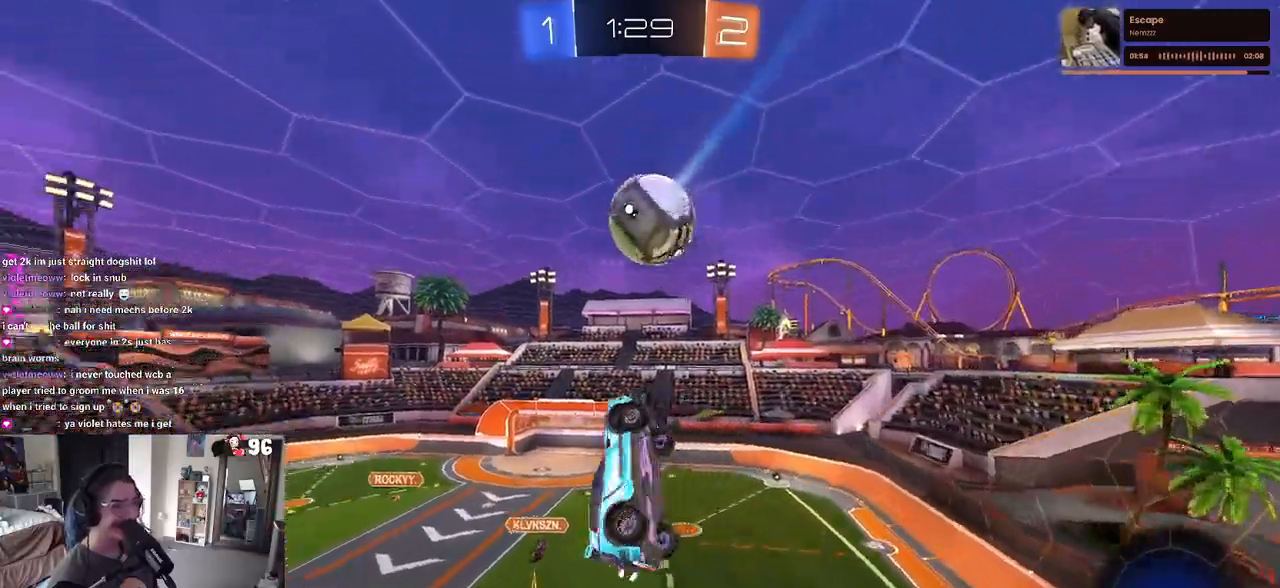
{"buttons": ["L1", "R1"], "left_stick": "up-right", "right_stick": "center", "events": [[67, "TRIANGLE", "up"], [150, "left_stick", "center"], [200, "left_stick", "left"], [333, "left_stick", "down"], [367, "R1", "up"], [417, "left_stick", "right"], [467, "R1", "down"], [467, "left_stick", "up-right"]]}
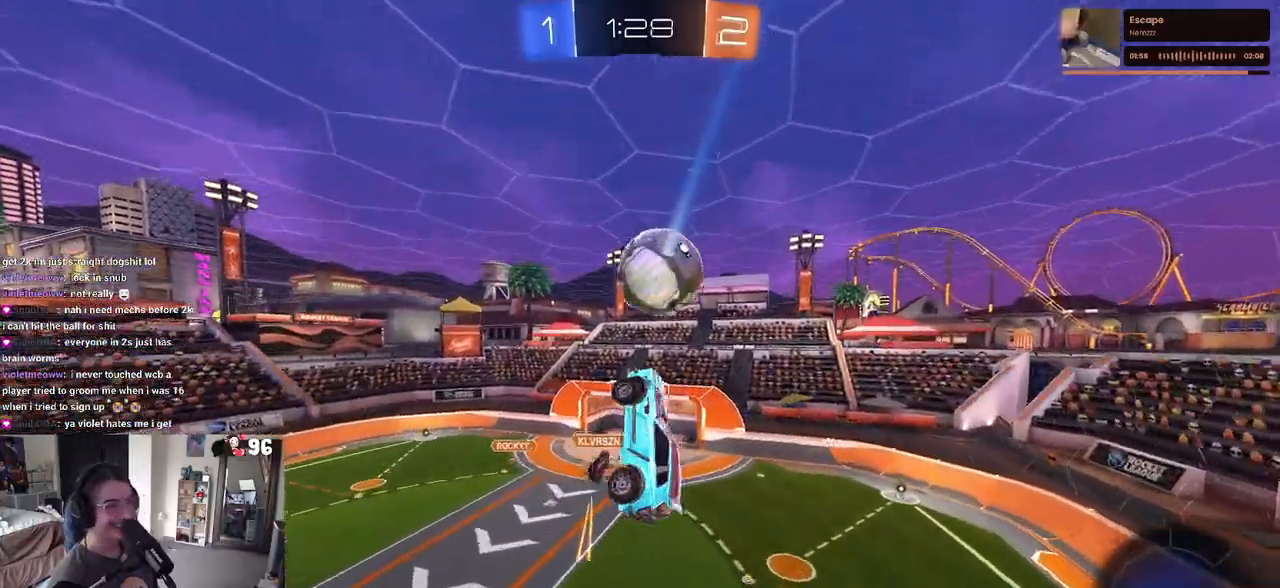
{"buttons": [], "left_stick": "center", "right_stick": "center", "events": [[83, "L1", "up"], [100, "R1", "up"], [100, "left_stick", "up"], [250, "left_stick", "center"]]}
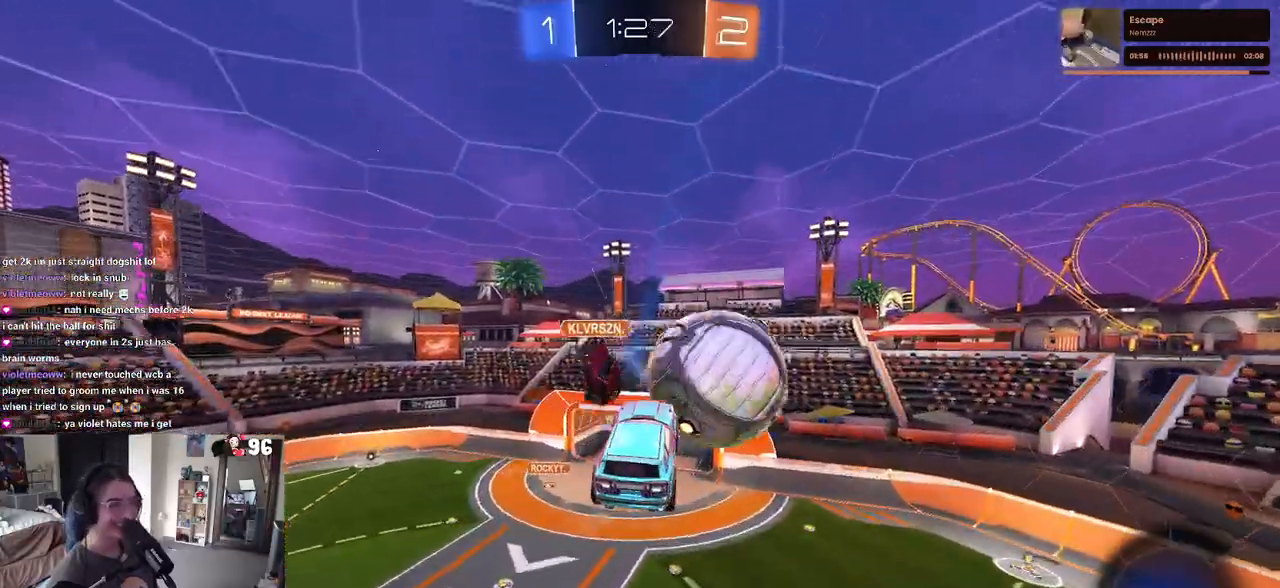
{"buttons": [], "left_stick": "center", "right_stick": "center", "events": [[183, "left_stick", "up"], [367, "left_stick", "up-left"], [500, "left_stick", "center"]]}
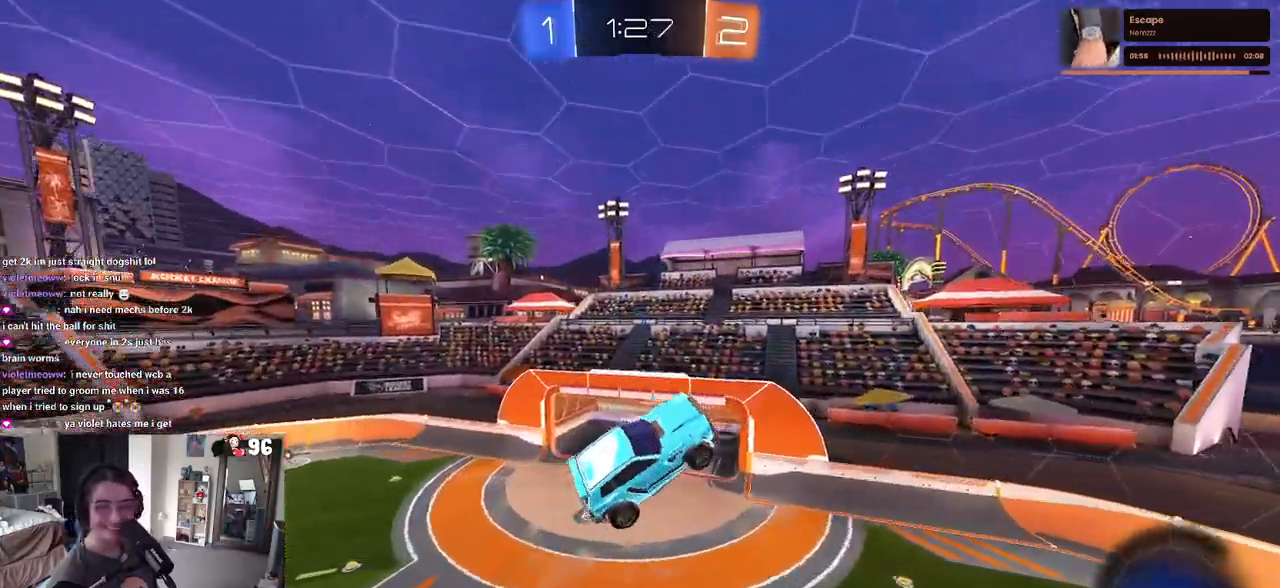
{"buttons": [], "left_stick": "left", "right_stick": "center", "events": [[183, "TRIANGLE", "down"], [267, "TRIANGLE", "up"], [367, "left_stick", "left"]]}
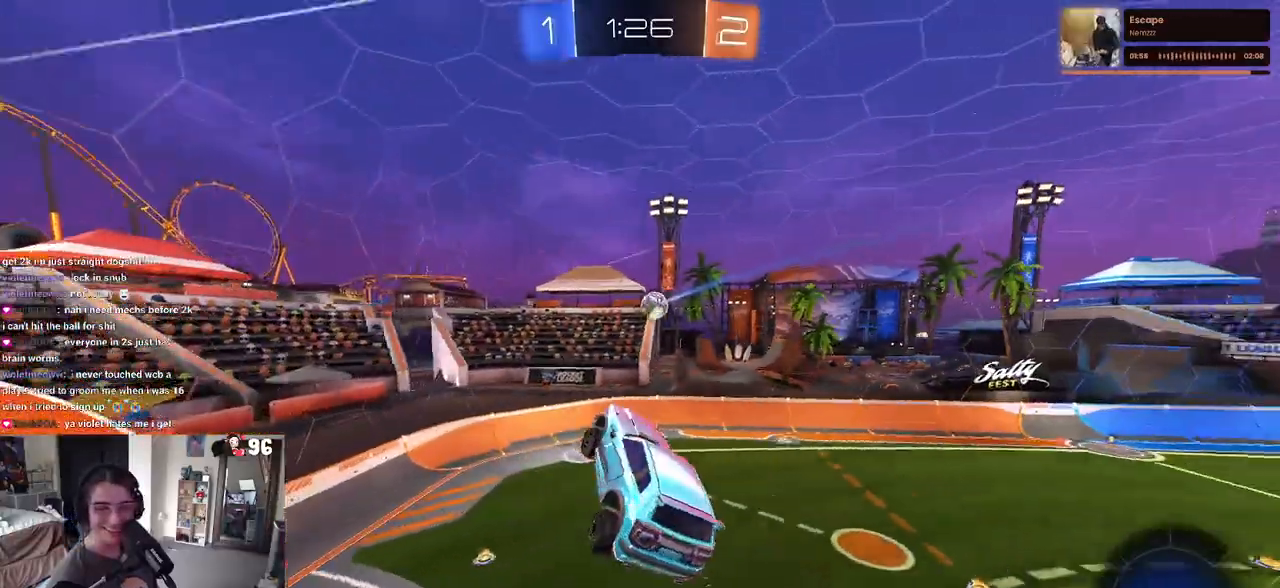
{"buttons": [], "left_stick": "up-left", "right_stick": "center", "events": [[117, "left_stick", "up-left"], [317, "left_stick", "center"], [467, "left_stick", "up-left"]]}
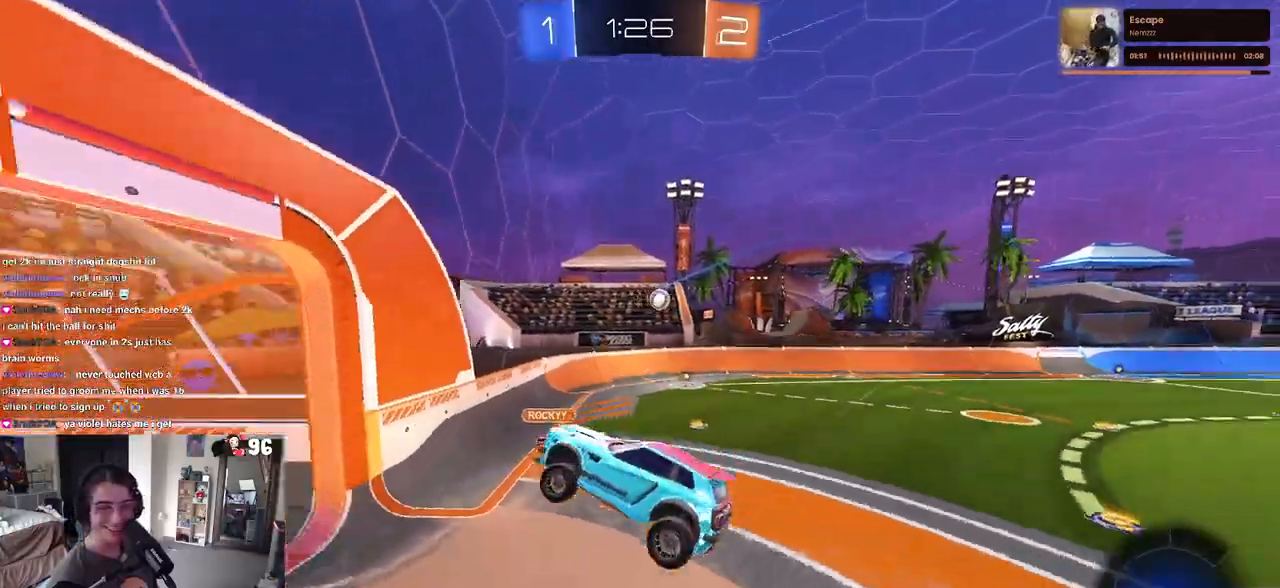
{"buttons": ["SQUARE"], "left_stick": "left", "right_stick": "center", "events": [[167, "left_stick", "left"], [417, "SQUARE", "down"]]}
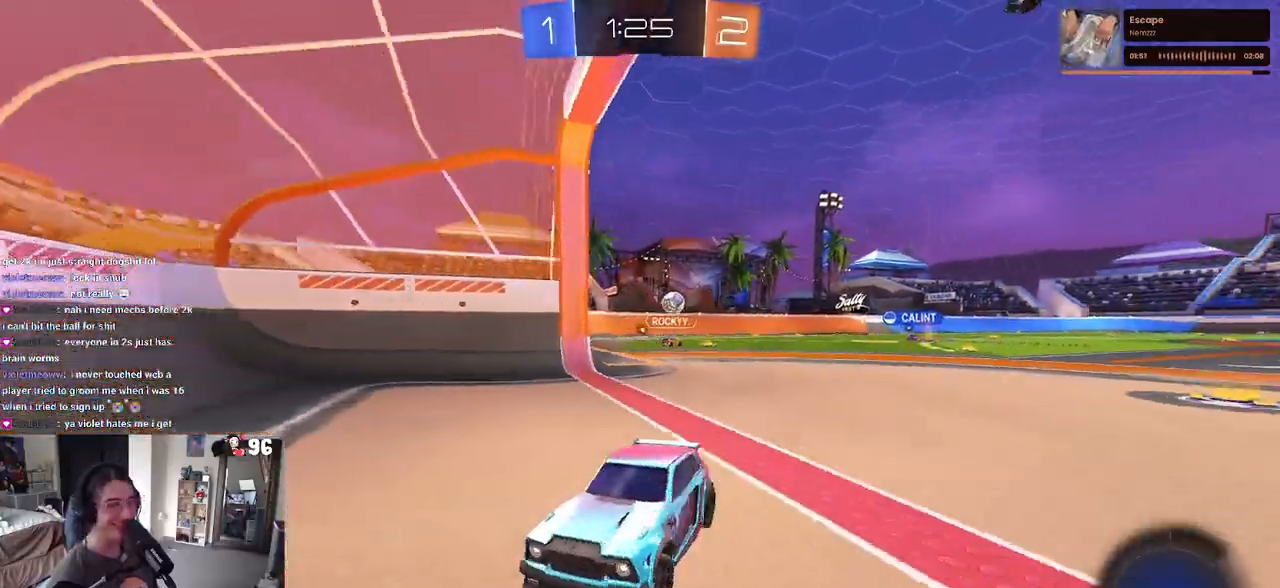
{"buttons": [], "left_stick": "left", "right_stick": "center", "events": [[50, "SQUARE", "up"]]}
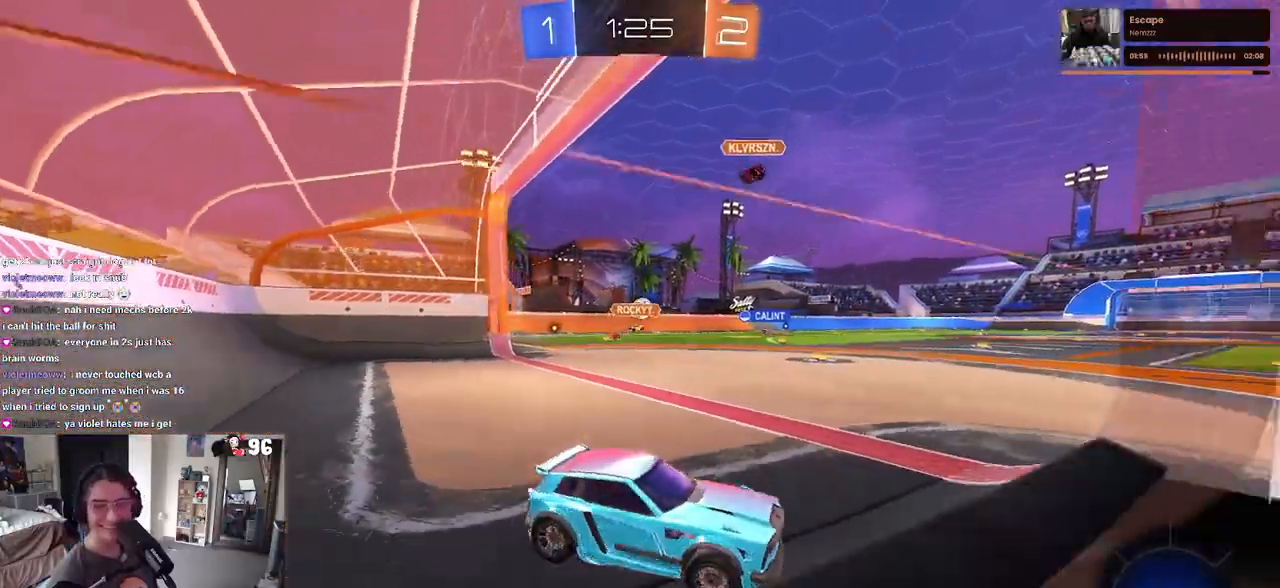
{"buttons": [], "left_stick": "center", "right_stick": "center", "events": [[483, "left_stick", "center"]]}
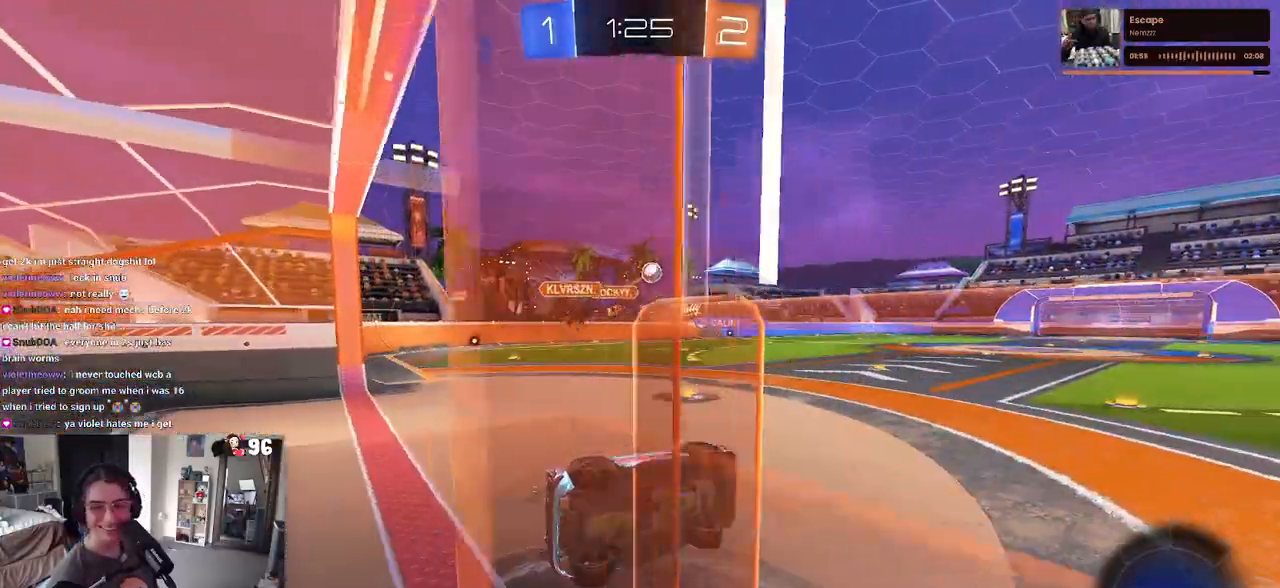
{"buttons": [], "left_stick": "down-right", "right_stick": "center", "events": [[200, "SQUARE", "down"], [200, "left_stick", "down-right"], [467, "SQUARE", "up"]]}
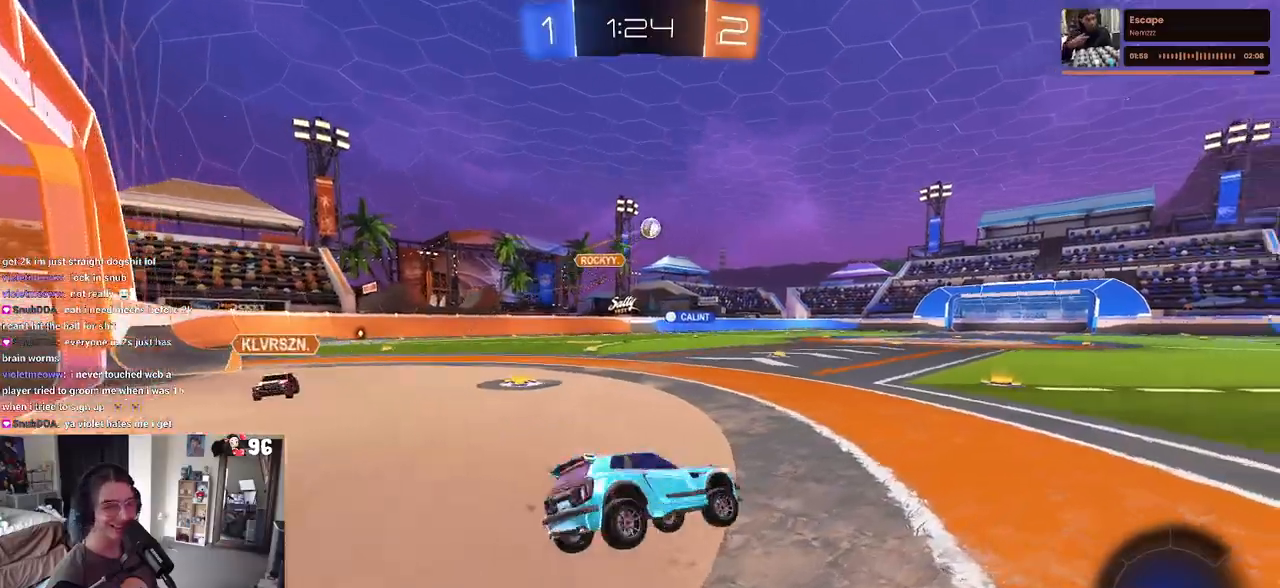
{"buttons": [], "left_stick": "center", "right_stick": "center", "events": [[17, "left_stick", "center"]]}
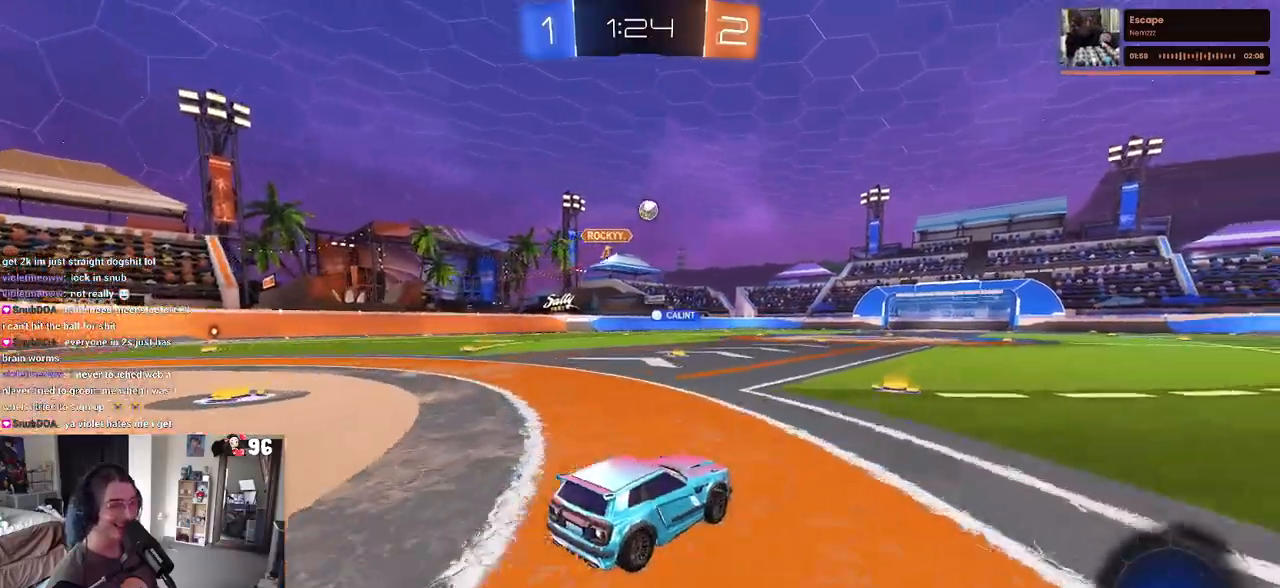
{"buttons": ["SQUARE", "R1"], "left_stick": "down", "right_stick": "center", "events": [[50, "R1", "down"], [83, "CROSS", "down"], [83, "left_stick", "up-right"], [183, "CROSS", "up"], [183, "left_stick", "up-left"], [233, "CROSS", "down"], [283, "left_stick", "down-left"], [317, "SQUARE", "down"], [333, "left_stick", "down"], [367, "CROSS", "up"]]}
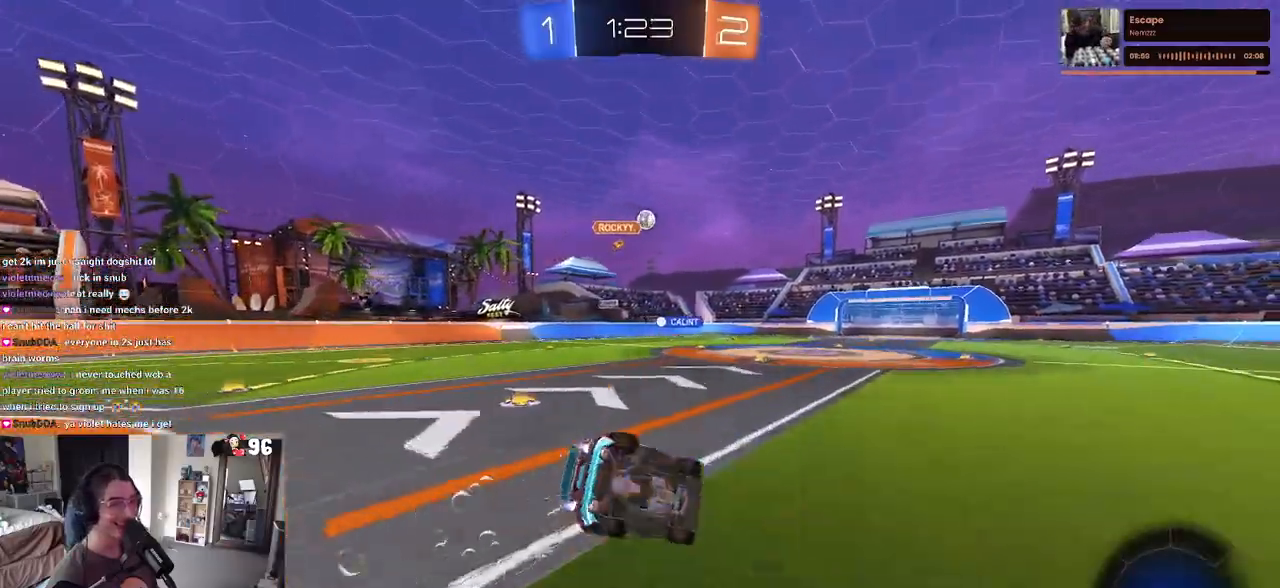
{"buttons": ["SQUARE", "R1"], "left_stick": "down-left", "right_stick": "center", "events": [[33, "left_stick", "down-left"]]}